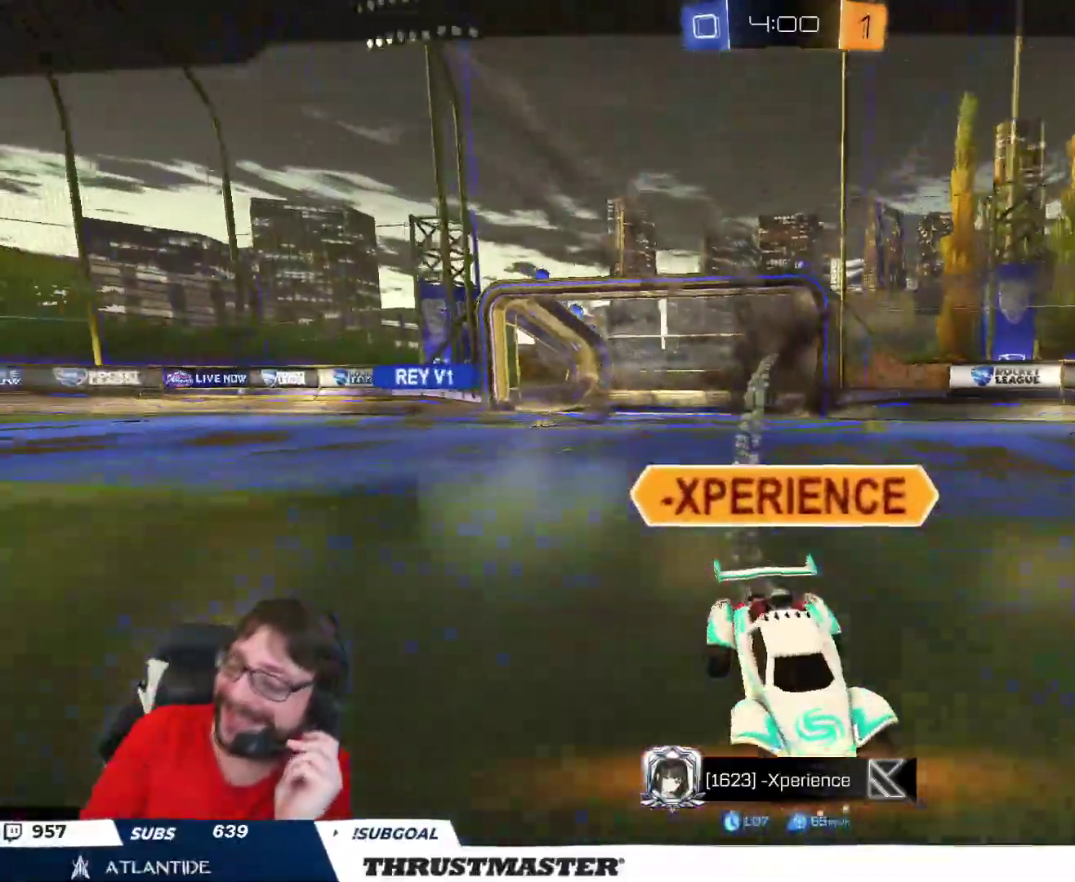
Gameplay with a controller (Xbox layout); each line is a JSON object with the inputs held at the frame after it. "events" lists button and stick changes between this image and that frame as [ms after this image, input, new state], when the widget could be followed in between.
{"buttons": [], "left_stick": "center", "right_stick": "center", "events": [[250, "A", "down"], [417, "A", "up"]]}
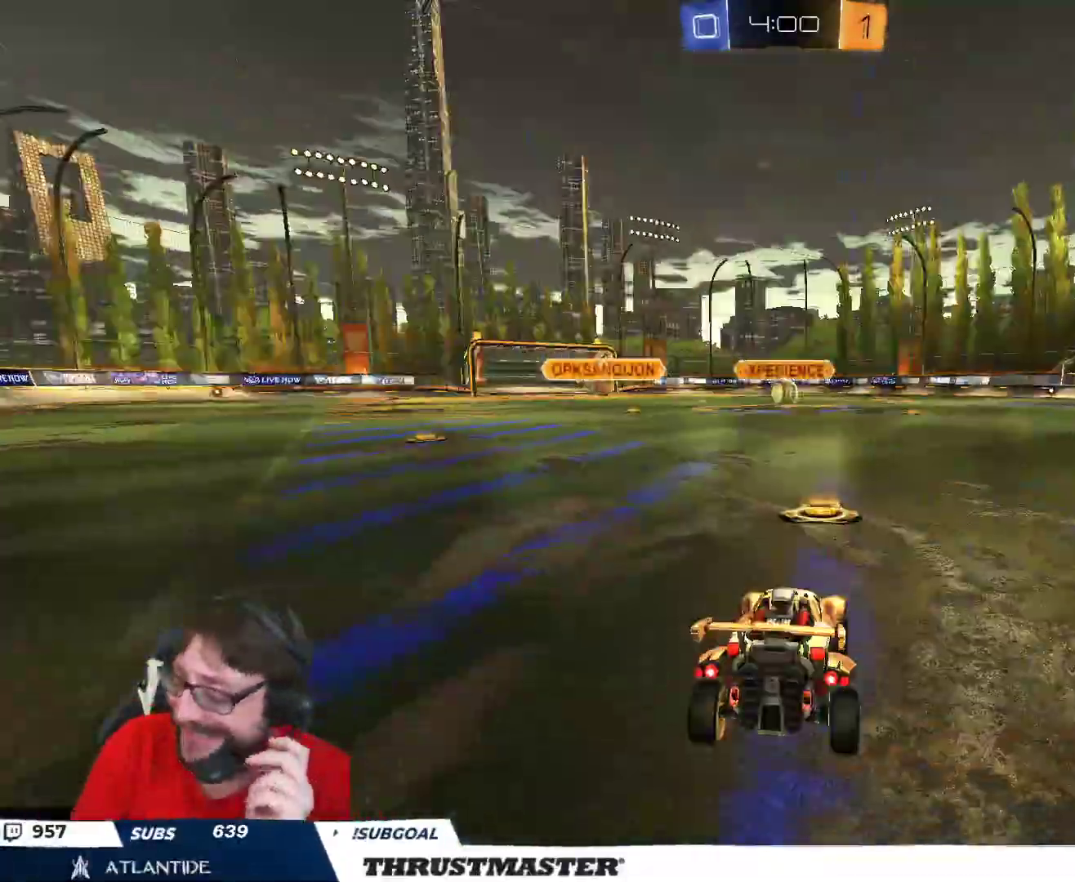
{"buttons": ["R2"], "left_stick": "center", "right_stick": "center", "events": [[350, "R2", "down"]]}
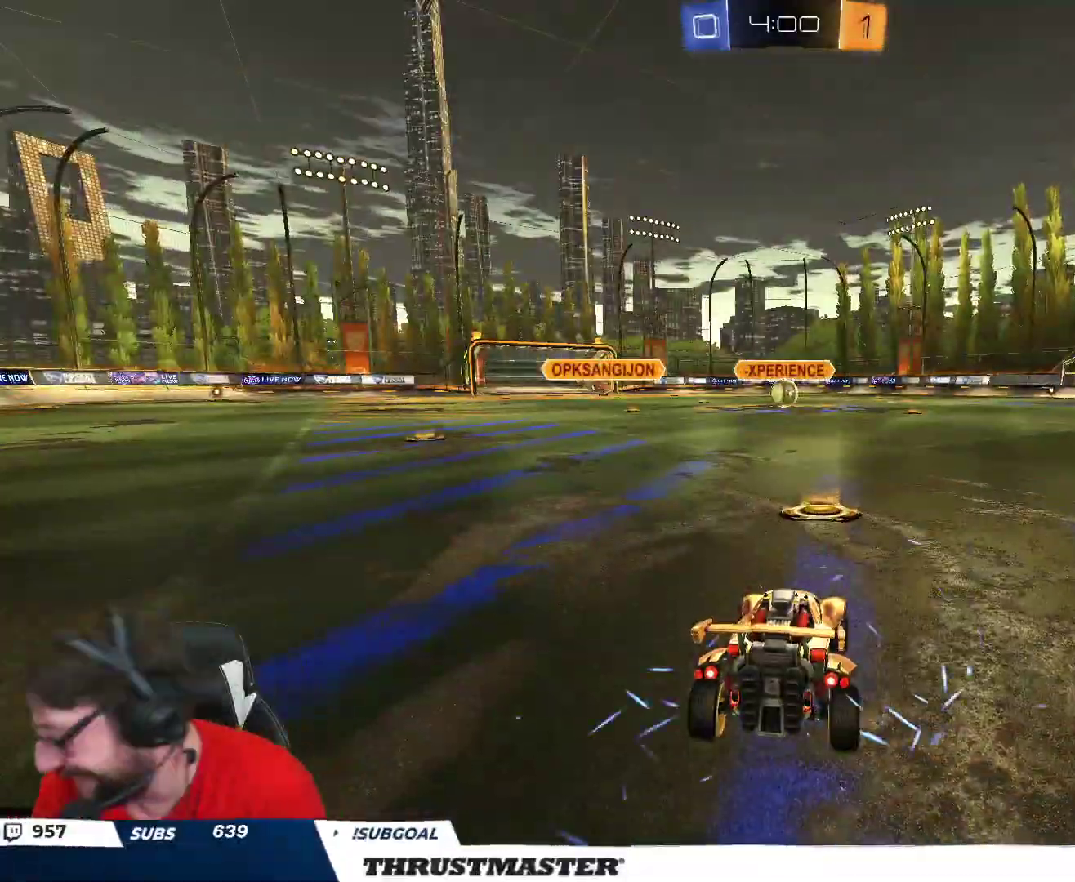
{"buttons": ["R2"], "left_stick": "center", "right_stick": "center", "events": []}
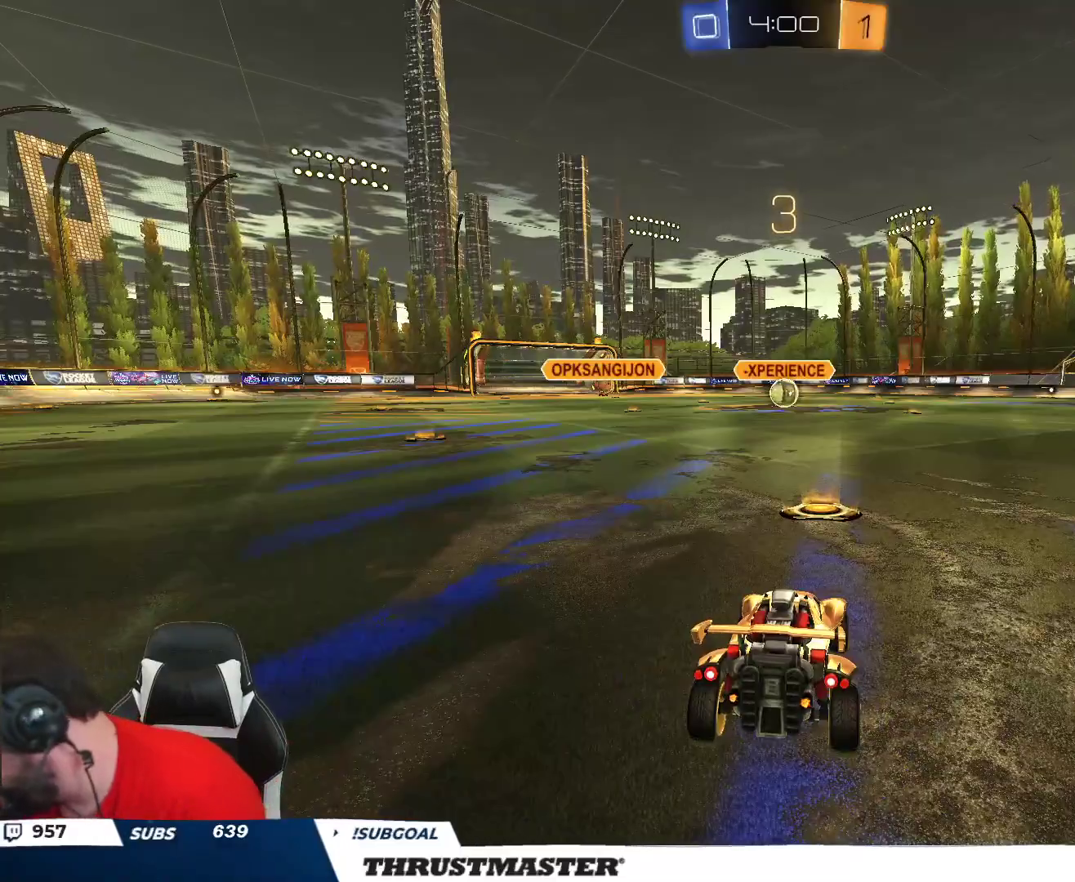
{"buttons": ["R2"], "left_stick": "center", "right_stick": "center", "events": []}
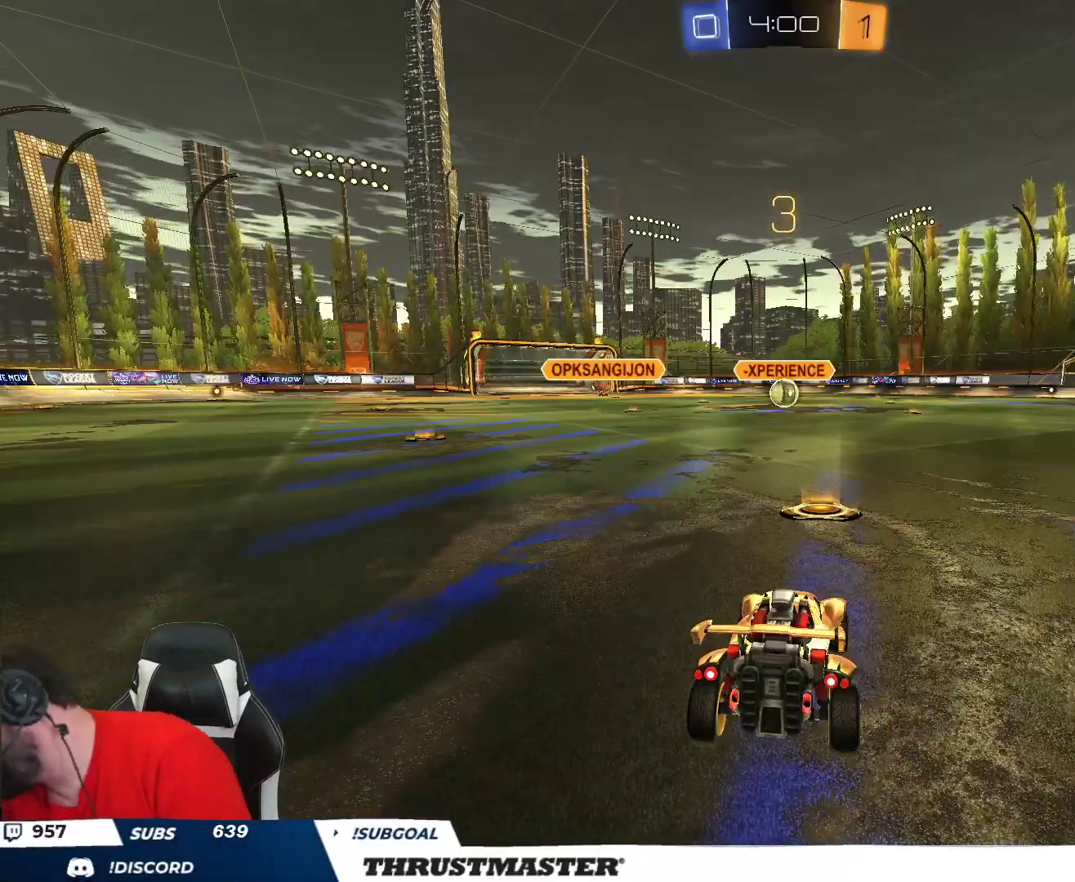
{"buttons": ["R2"], "left_stick": "center", "right_stick": "center", "events": []}
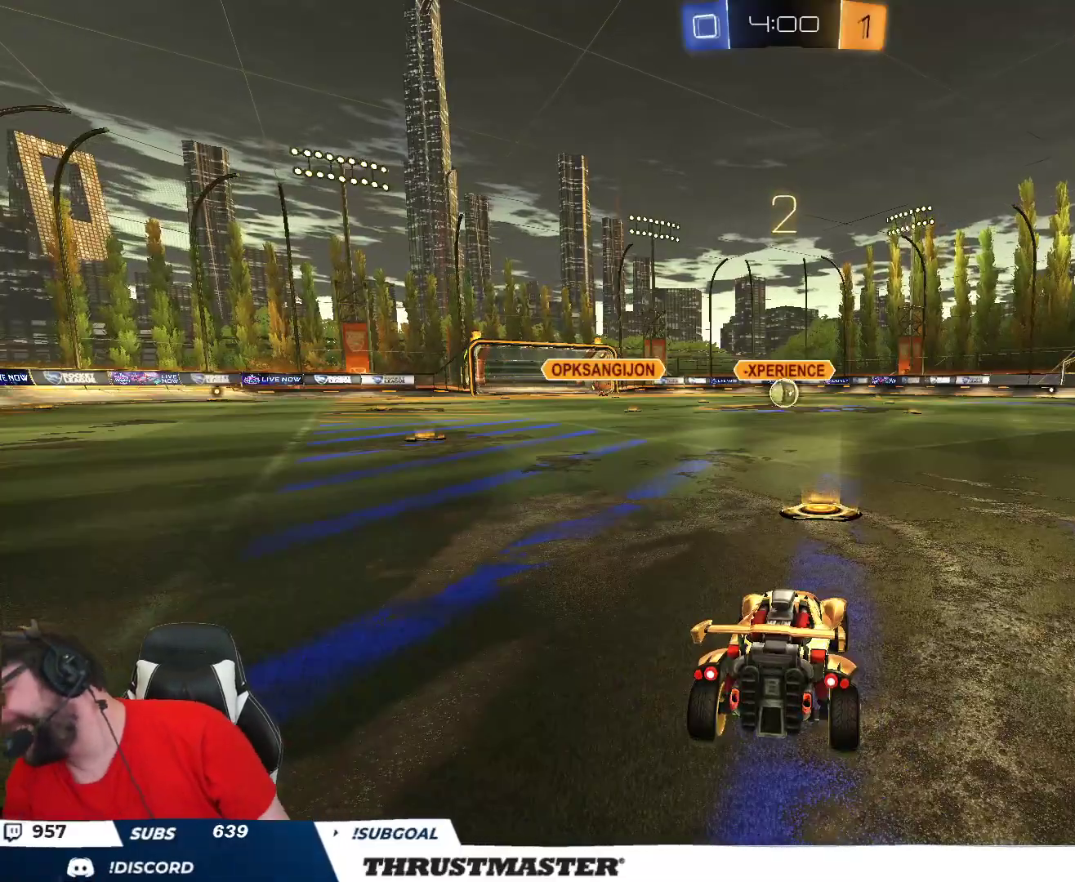
{"buttons": ["Y", "R2"], "left_stick": "center", "right_stick": "center", "events": [[433, "Y", "down"]]}
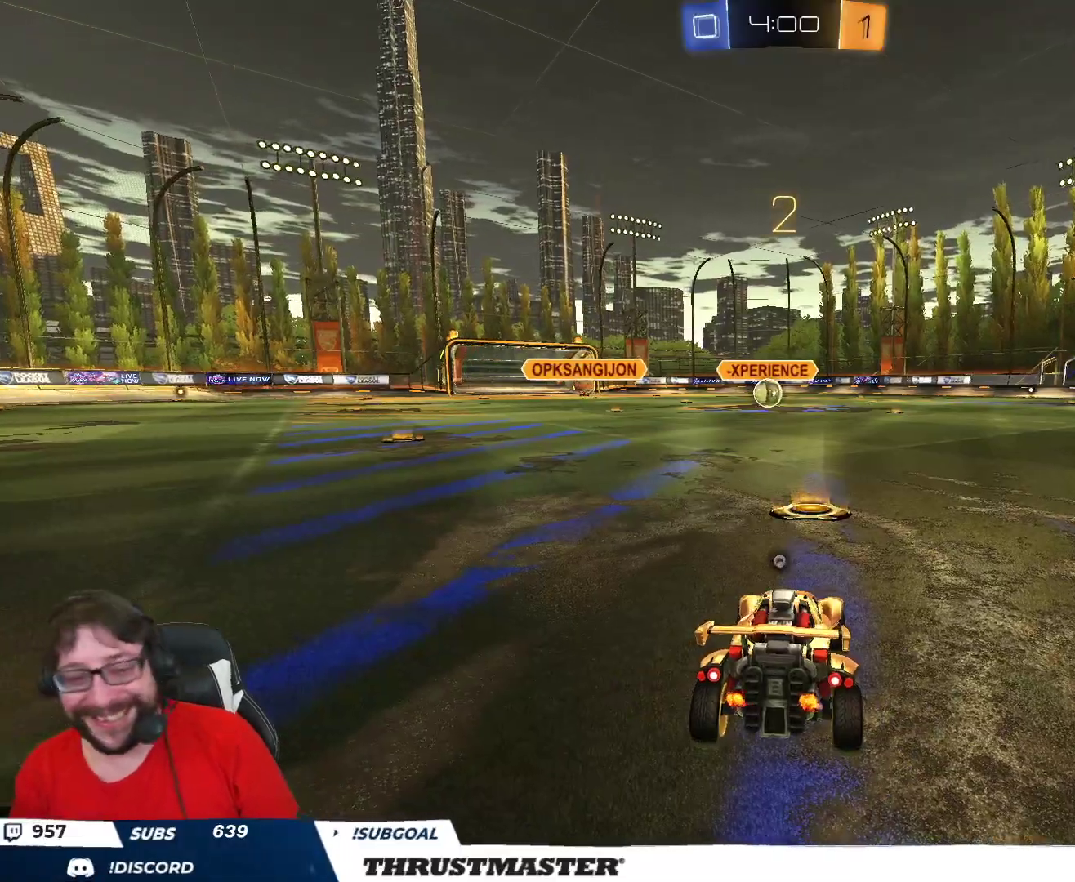
{"buttons": ["R2"], "left_stick": "center", "right_stick": "center", "events": [[17, "Y", "up"], [333, "Y", "down"], [383, "Y", "up"]]}
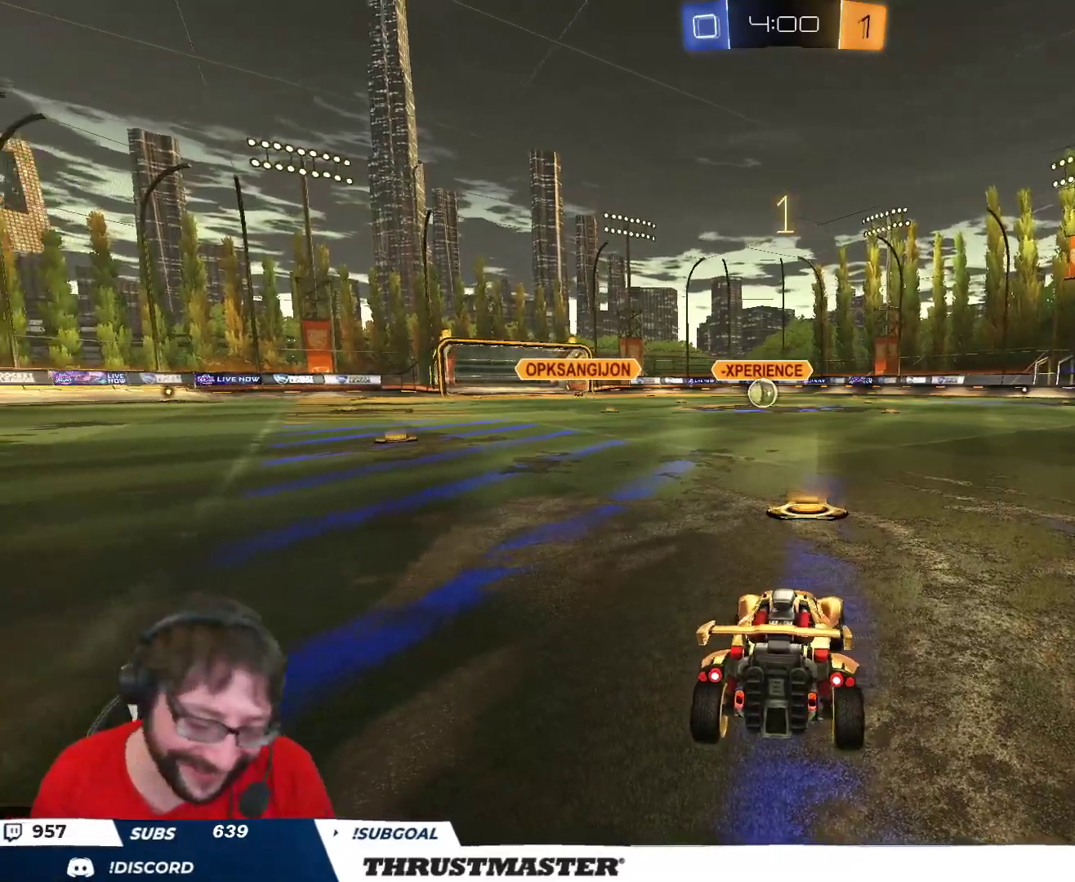
{"buttons": ["B", "R2"], "left_stick": "center", "right_stick": "center", "events": [[133, "right_stick", "right"], [200, "right_stick", "center"], [283, "B", "down"]]}
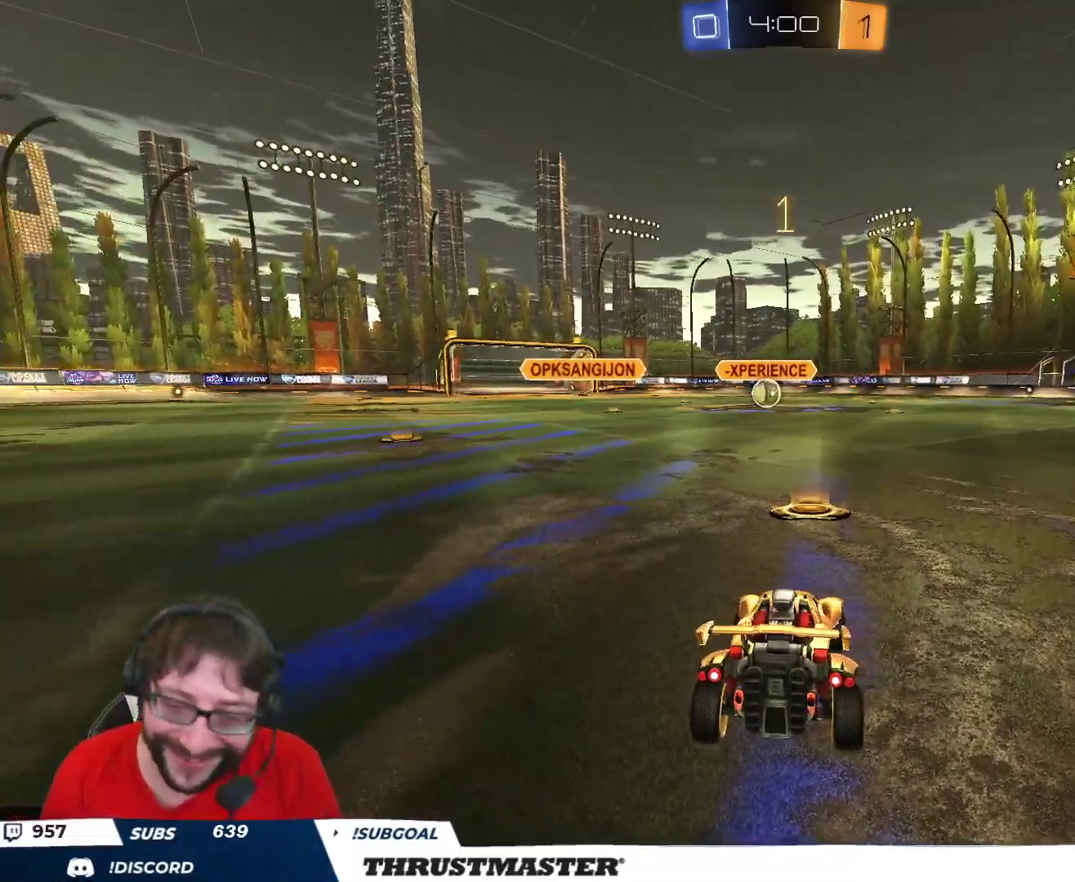
{"buttons": ["B", "R2"], "left_stick": "center", "right_stick": "center", "events": []}
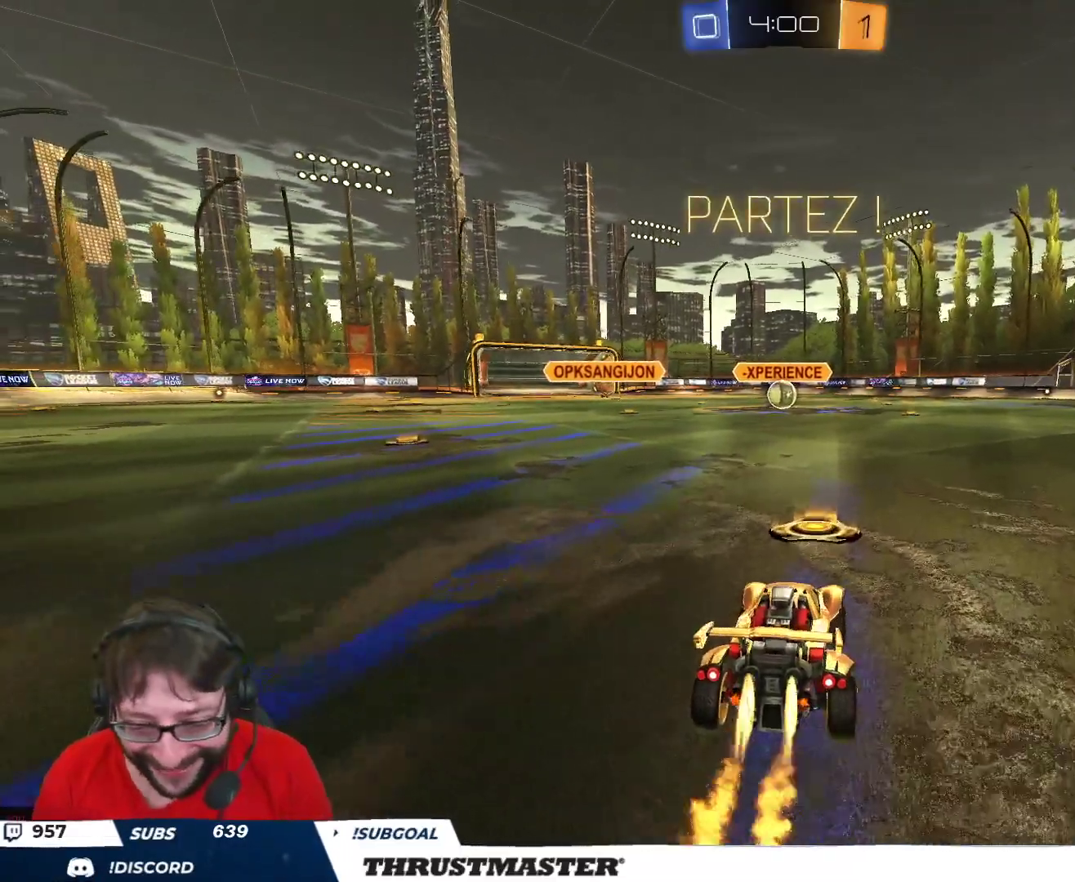
{"buttons": ["B", "R2"], "left_stick": "down", "right_stick": "center", "events": [[100, "left_stick", "right"], [117, "A", "down"], [200, "A", "up"], [217, "left_stick", "up-left"], [267, "A", "down"], [317, "A", "up"], [317, "left_stick", "down"]]}
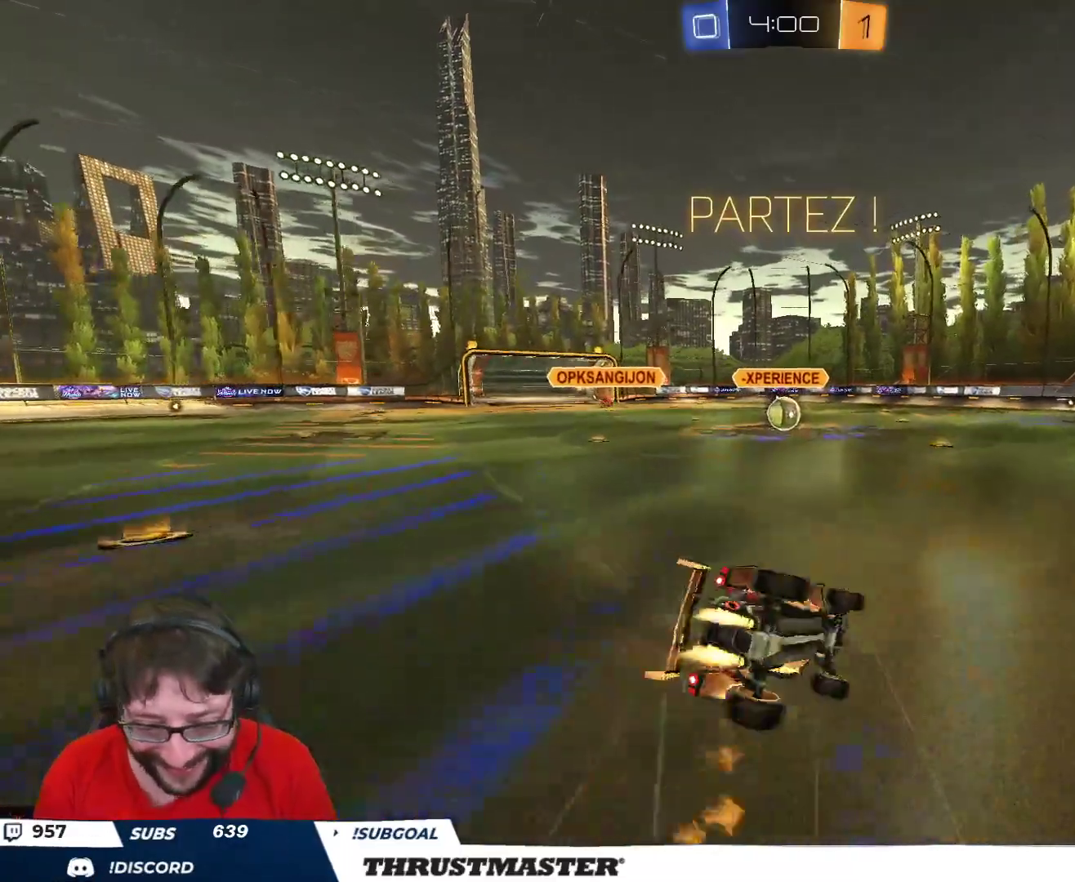
{"buttons": ["B", "L2", "R2"], "left_stick": "down-left", "right_stick": "center", "events": [[67, "L2", "down"], [100, "left_stick", "down-left"]]}
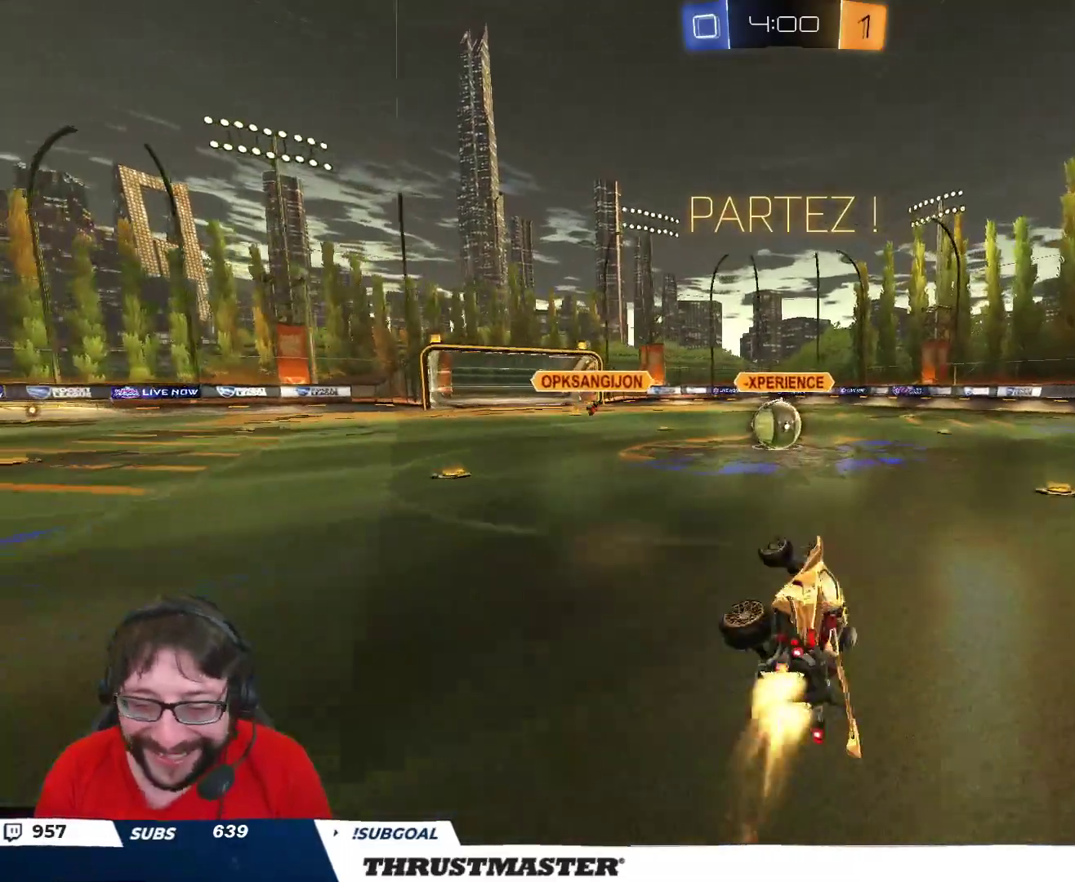
{"buttons": ["A", "B", "R2"], "left_stick": "left", "right_stick": "center", "events": [[33, "L2", "up"], [67, "B", "up"], [67, "left_stick", "center"], [233, "B", "down"], [400, "left_stick", "left"], [467, "A", "down"]]}
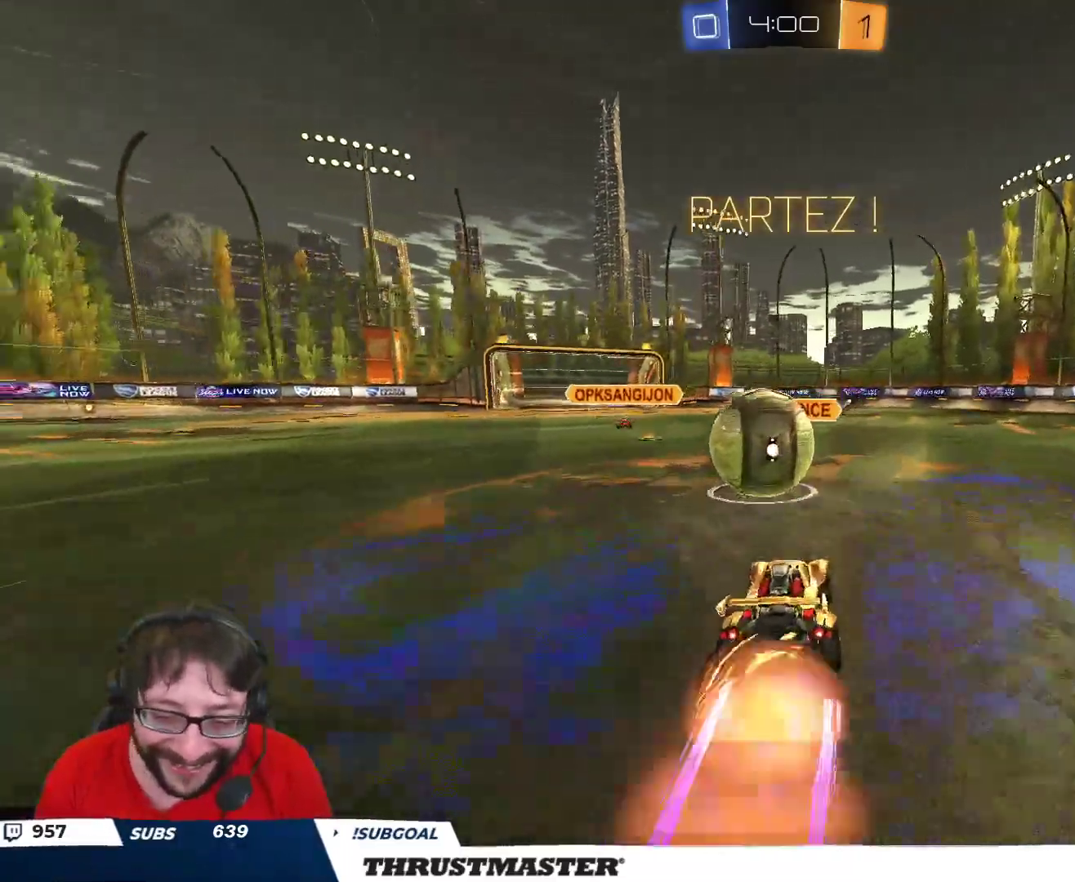
{"buttons": ["B", "Y", "L2", "R2"], "left_stick": "down-left", "right_stick": "center", "events": [[50, "L2", "down"], [67, "A", "up"], [117, "A", "down"], [200, "A", "up"], [217, "left_stick", "down-left"], [267, "A", "down"], [350, "A", "up"], [417, "Y", "down"]]}
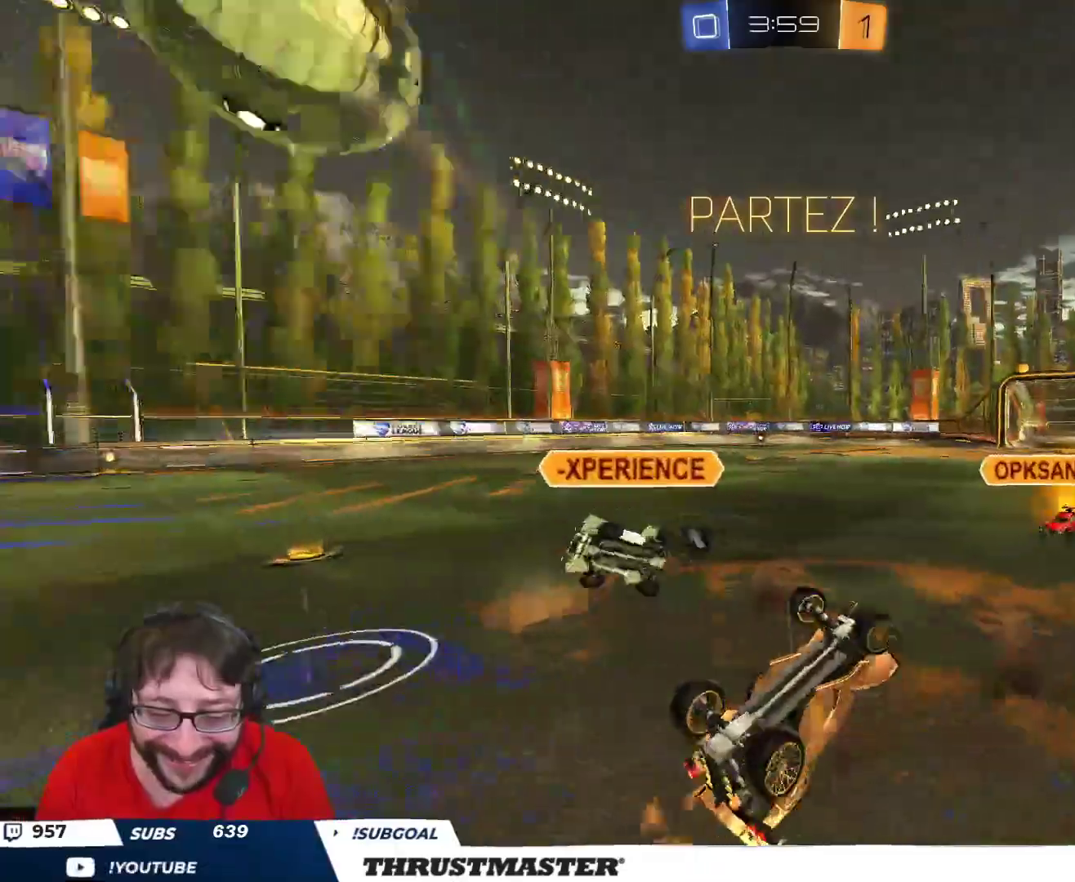
{"buttons": ["R2"], "left_stick": "up-right", "right_stick": "center", "events": [[83, "Y", "up"], [250, "B", "up"], [283, "left_stick", "up-left"], [367, "L2", "up"], [367, "left_stick", "up-right"]]}
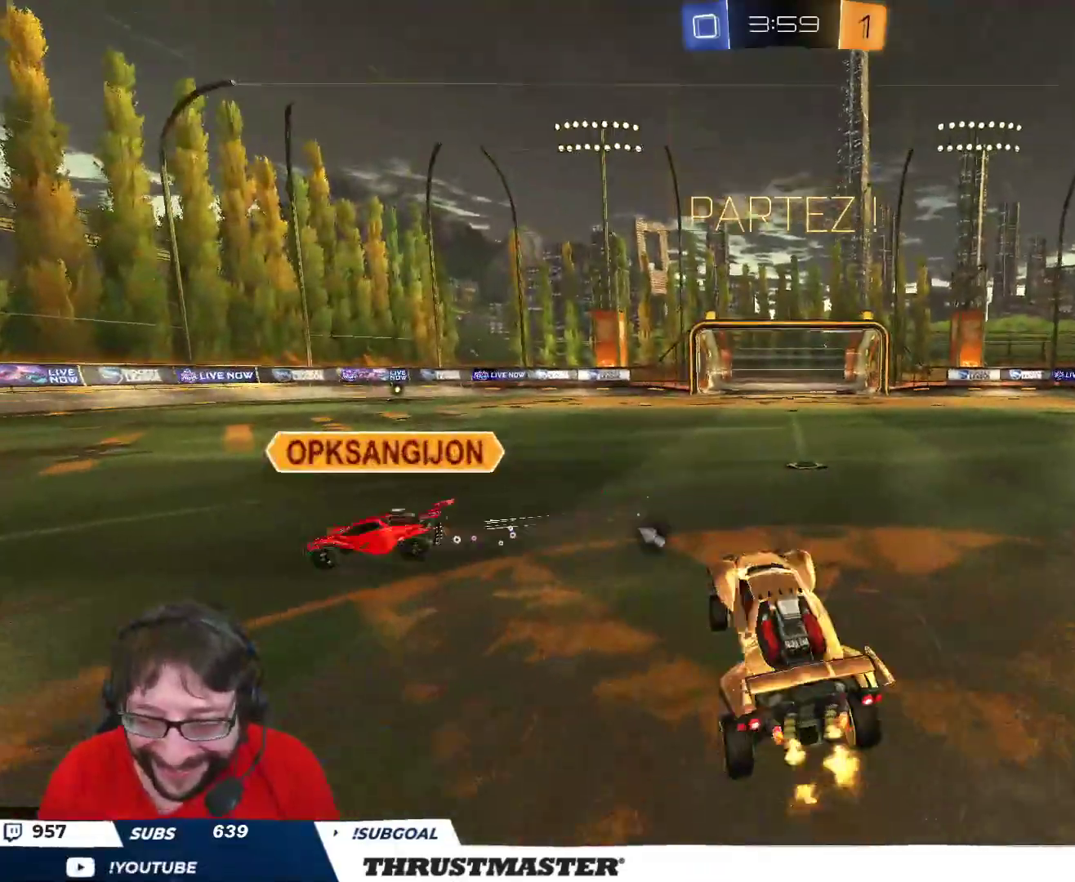
{"buttons": ["R2"], "left_stick": "up-right", "right_stick": "center", "events": []}
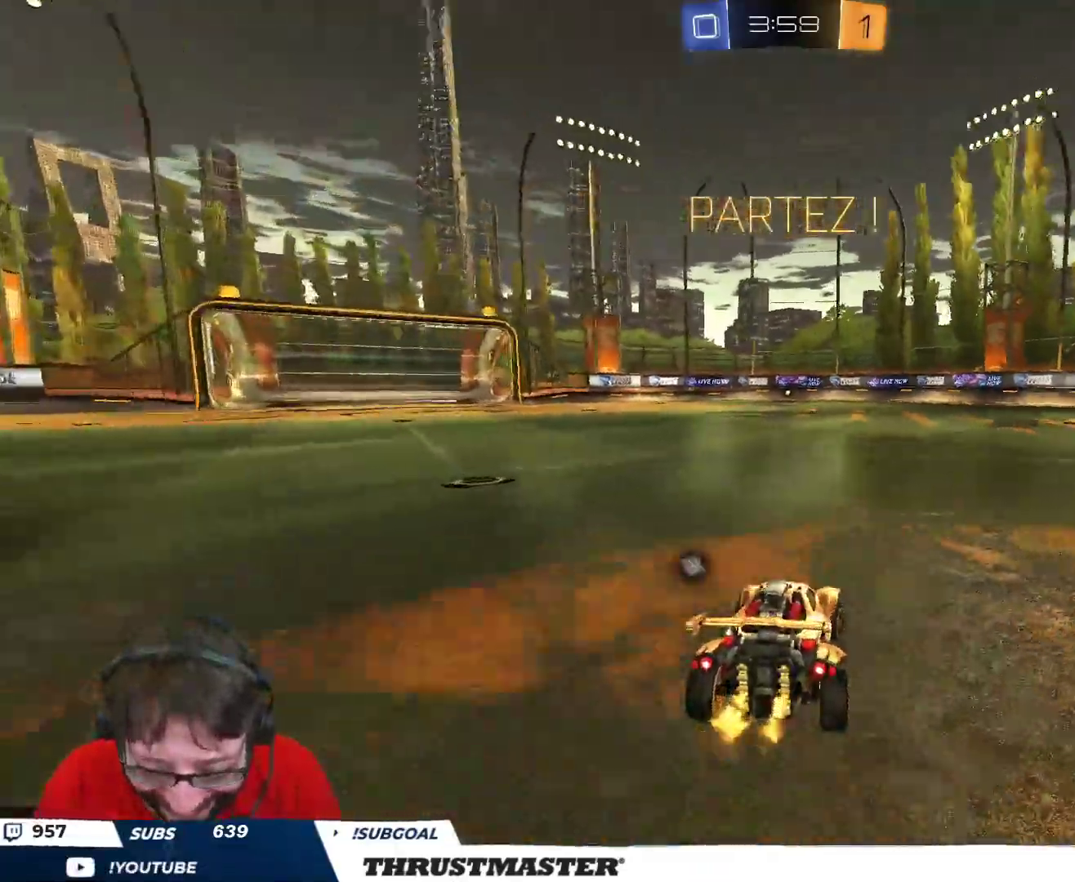
{"buttons": ["B", "R2"], "left_stick": "center", "right_stick": "center", "events": [[267, "B", "down"], [500, "left_stick", "center"]]}
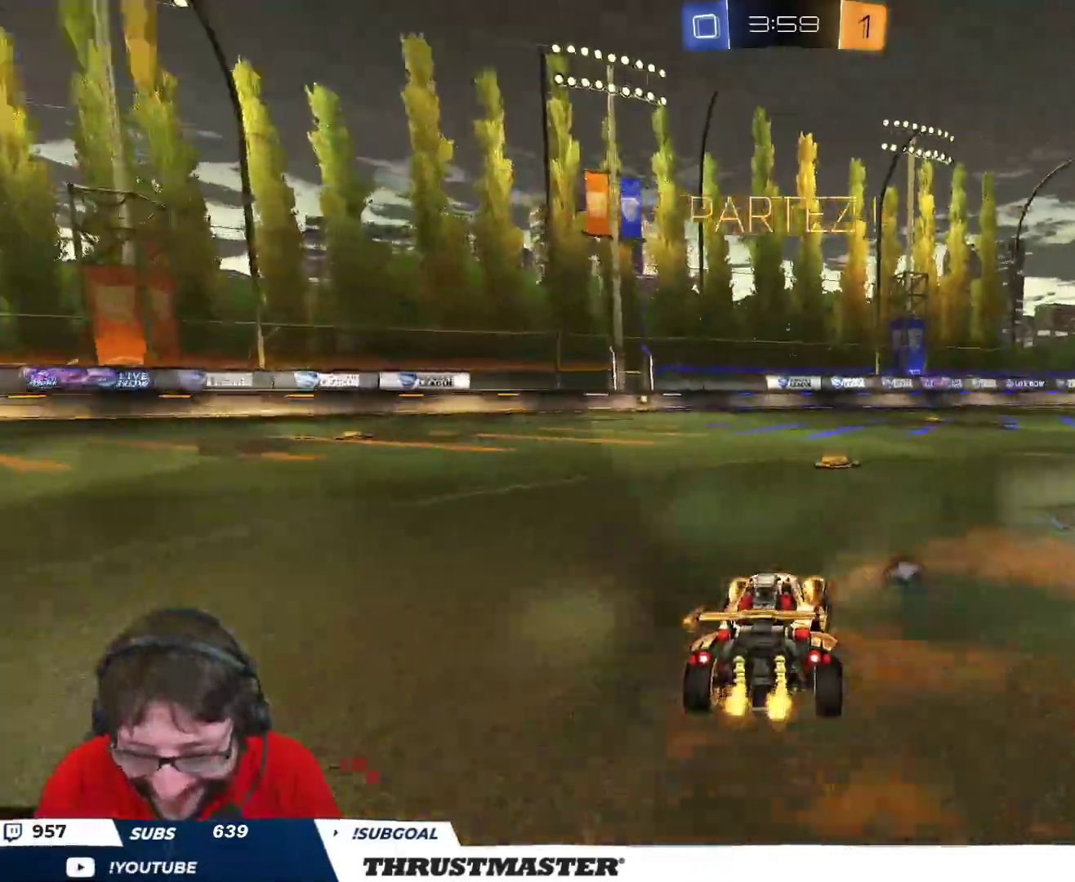
{"buttons": ["B", "R2"], "left_stick": "center", "right_stick": "center", "events": [[367, "left_stick", "right"], [450, "left_stick", "center"]]}
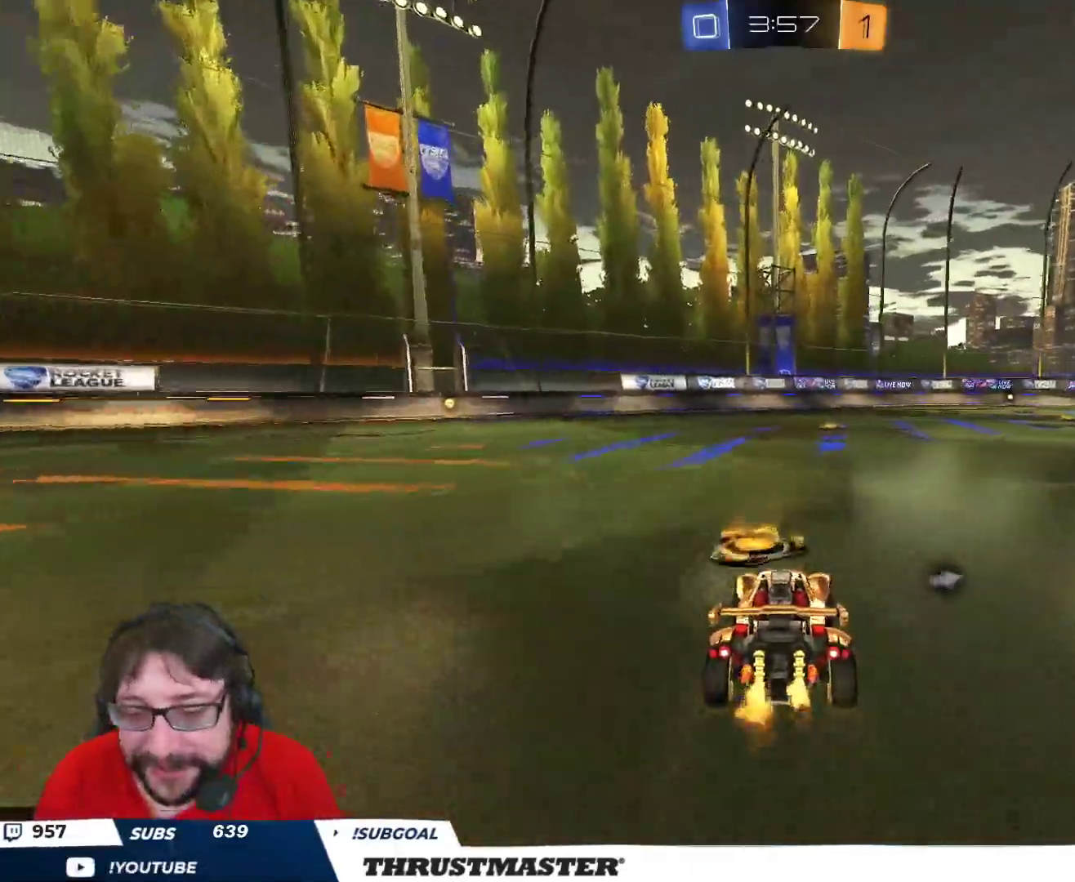
{"buttons": ["B", "L2", "R2"], "left_stick": "up-right", "right_stick": "center", "events": [[83, "left_stick", "left"], [117, "A", "down"], [200, "A", "up"], [217, "L2", "down"], [233, "left_stick", "up-right"], [267, "A", "down"], [500, "A", "up"]]}
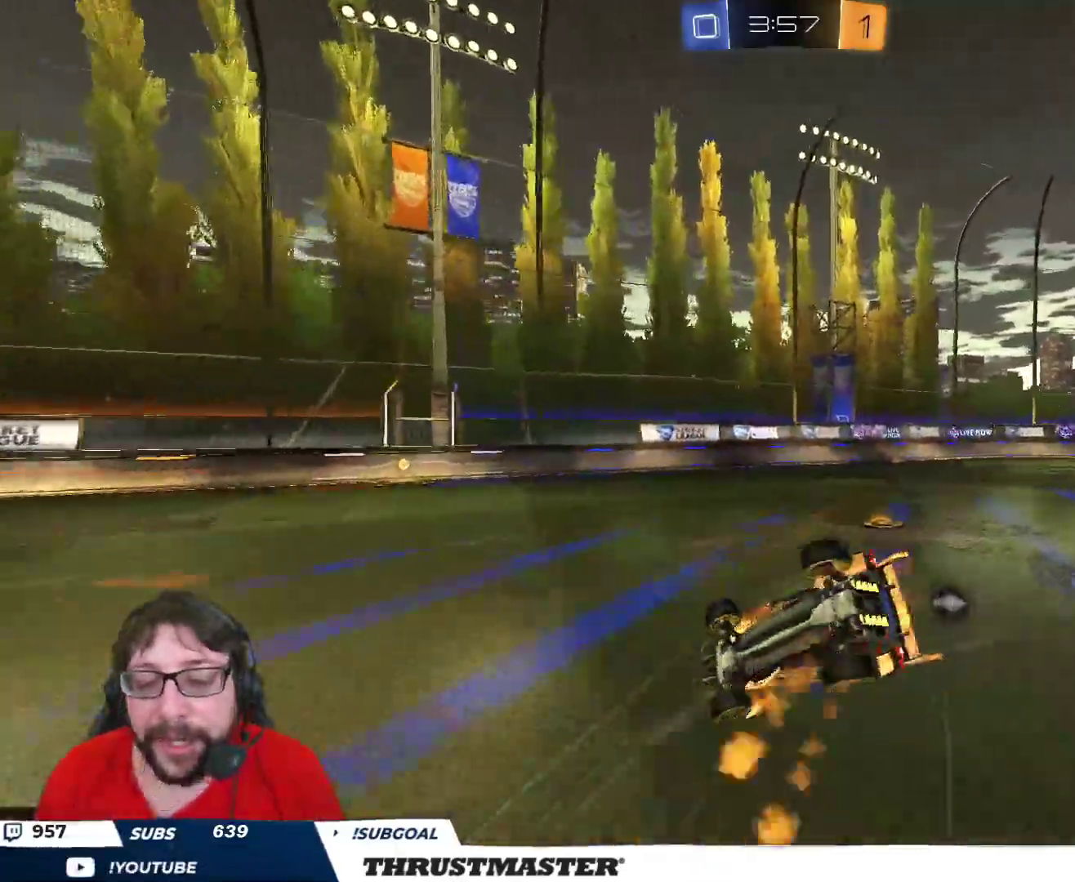
{"buttons": ["R2"], "left_stick": "center", "right_stick": "center", "events": [[17, "B", "up"], [17, "L2", "up"], [467, "left_stick", "center"]]}
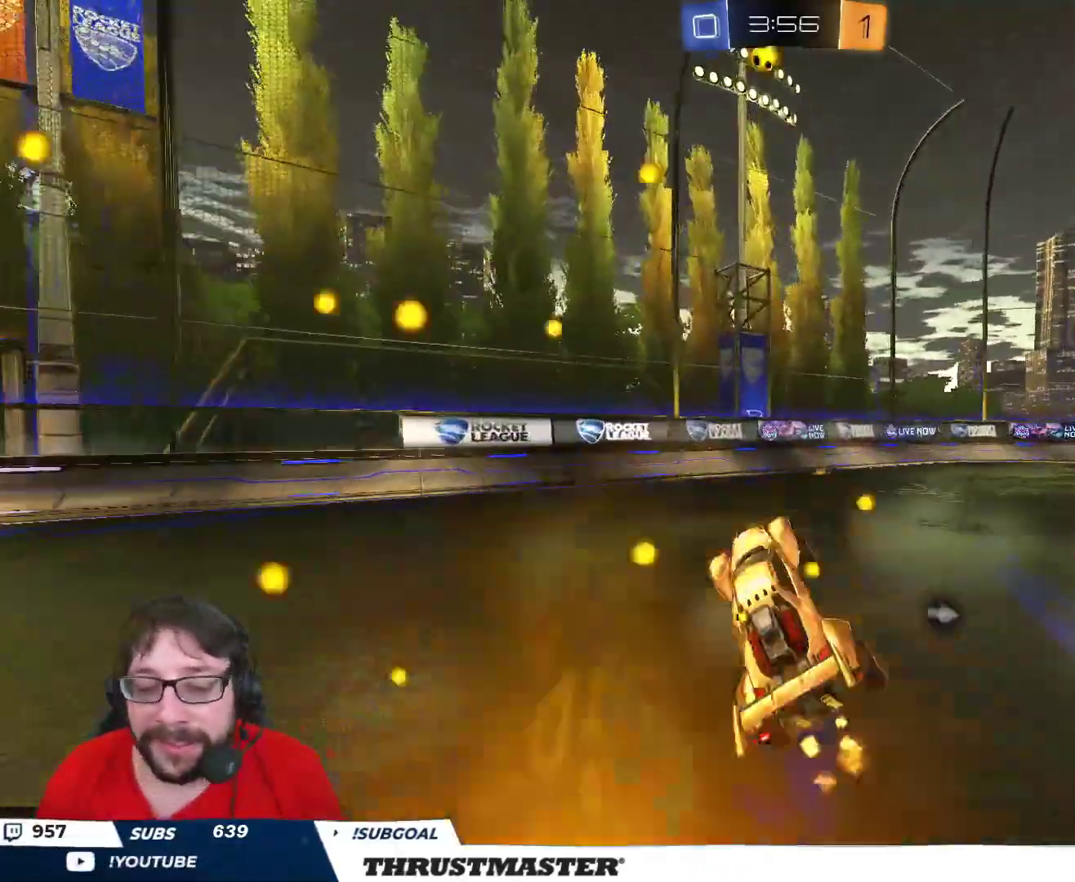
{"buttons": ["B", "R2"], "left_stick": "up-right", "right_stick": "center", "events": [[200, "left_stick", "up-right"], [217, "B", "down"]]}
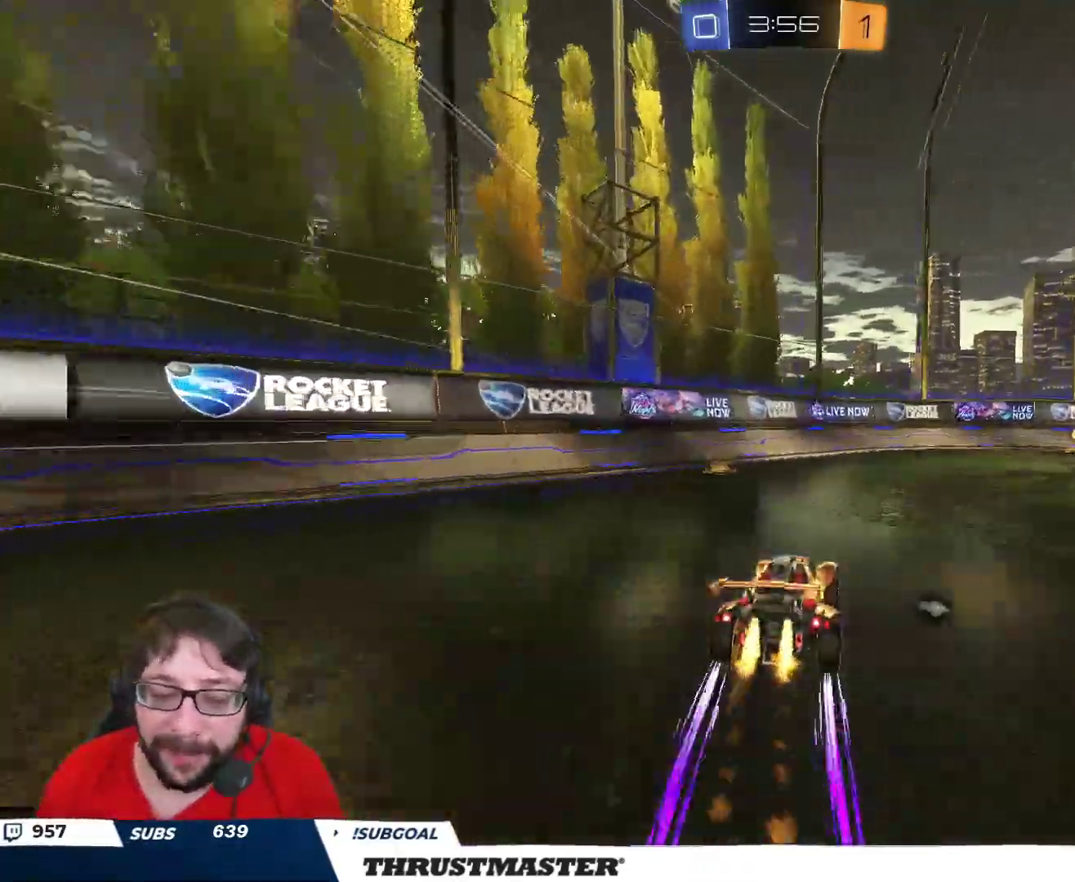
{"buttons": ["R2"], "left_stick": "center", "right_stick": "center", "events": [[183, "left_stick", "center"], [283, "B", "up"], [317, "left_stick", "up-right"], [333, "B", "down"], [383, "Y", "down"], [383, "left_stick", "center"], [417, "B", "up"], [433, "Y", "up"]]}
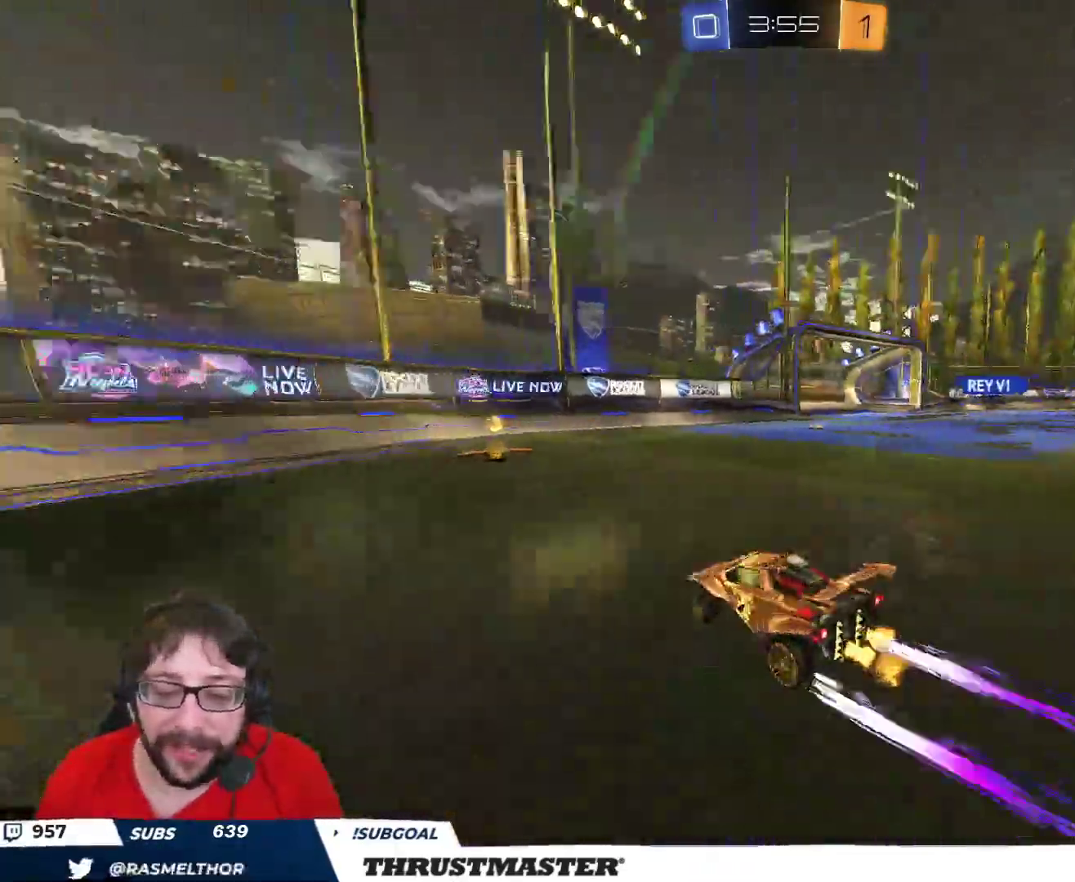
{"buttons": ["B", "R2"], "left_stick": "right", "right_stick": "center", "events": [[150, "left_stick", "right"], [283, "L2", "down"], [383, "L2", "up"], [400, "B", "down"]]}
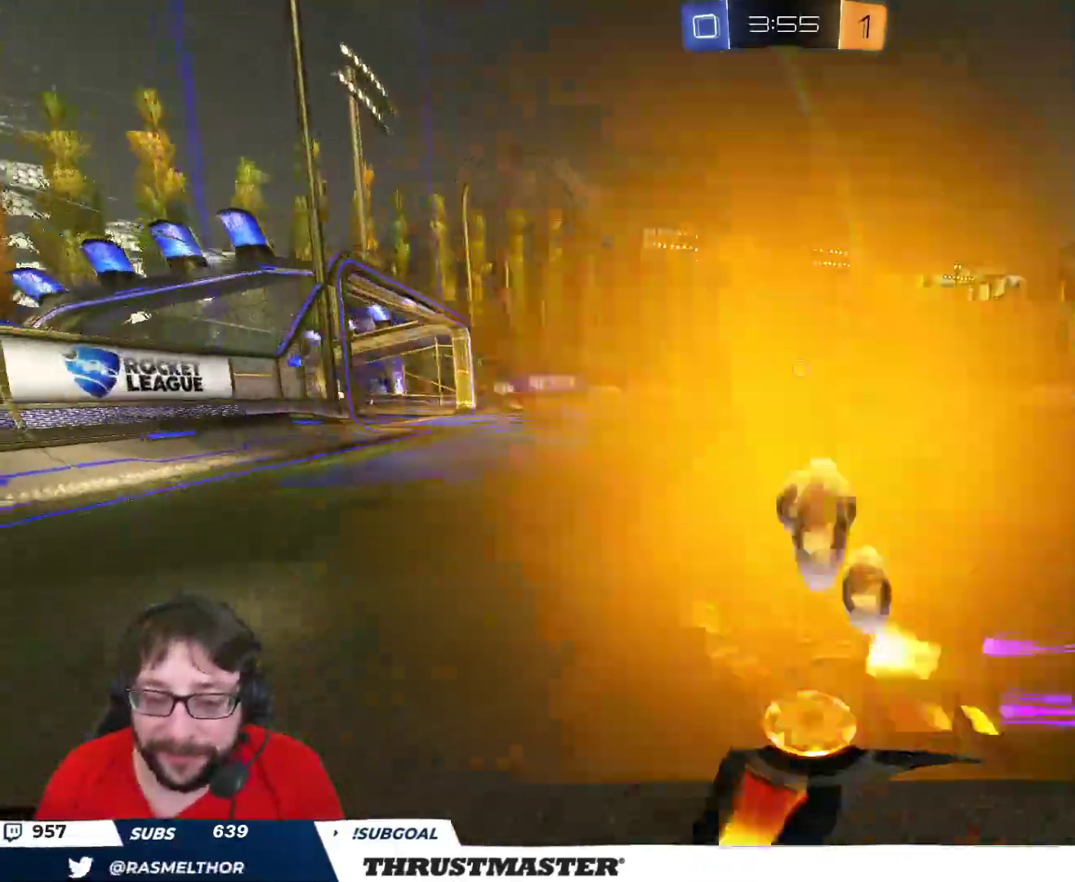
{"buttons": [], "left_stick": "center", "right_stick": "center", "events": [[150, "B", "up"], [183, "left_stick", "down"], [200, "R2", "up"], [233, "left_stick", "down-left"], [500, "left_stick", "center"]]}
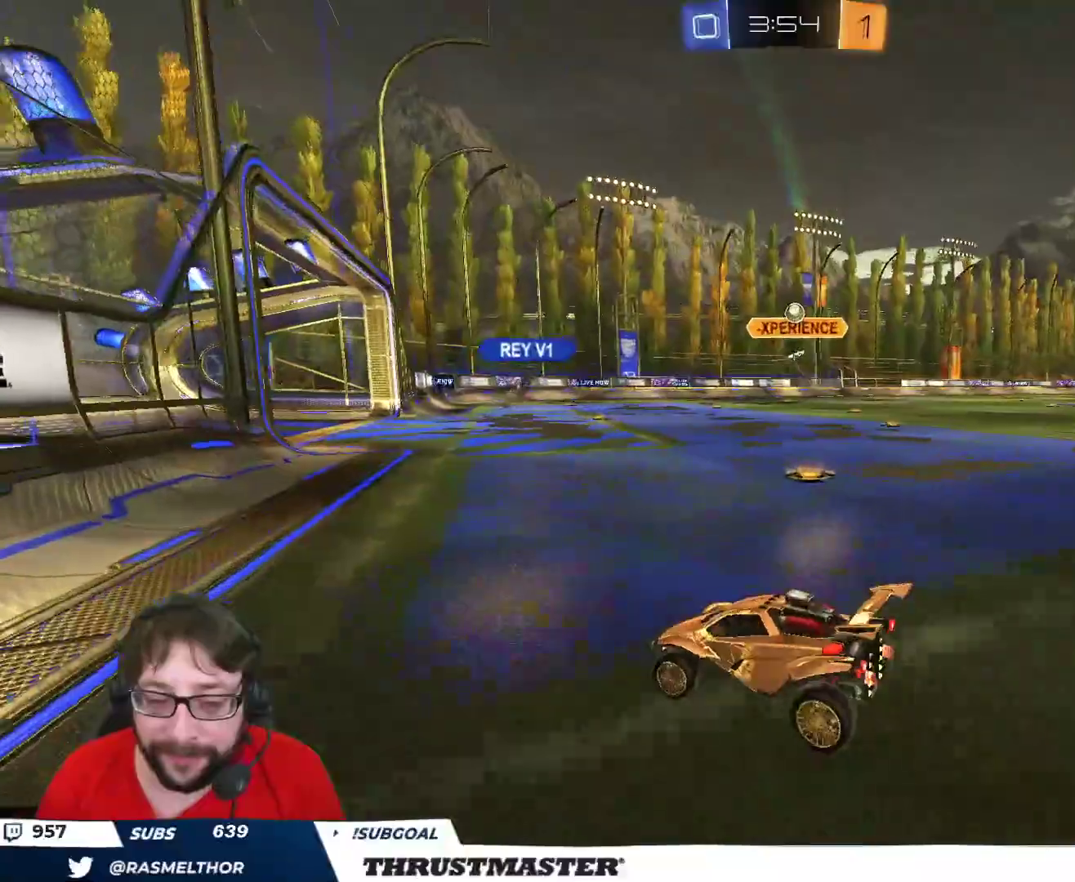
{"buttons": [], "left_stick": "up-right", "right_stick": "center", "events": [[33, "left_stick", "down-left"], [50, "left_stick", "up-right"], [83, "R2", "down"], [150, "left_stick", "center"], [250, "R2", "up"], [383, "left_stick", "up-right"]]}
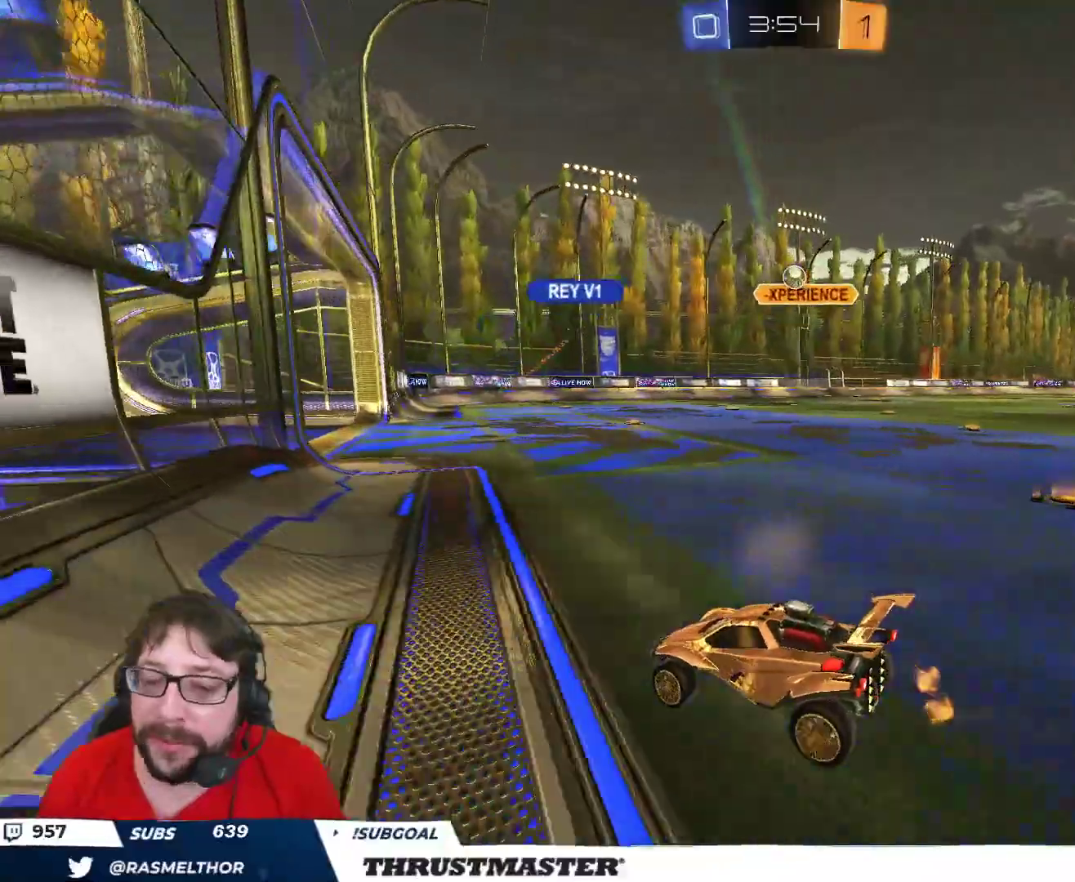
{"buttons": ["R2"], "left_stick": "center", "right_stick": "center", "events": [[317, "R2", "down"], [350, "left_stick", "center"]]}
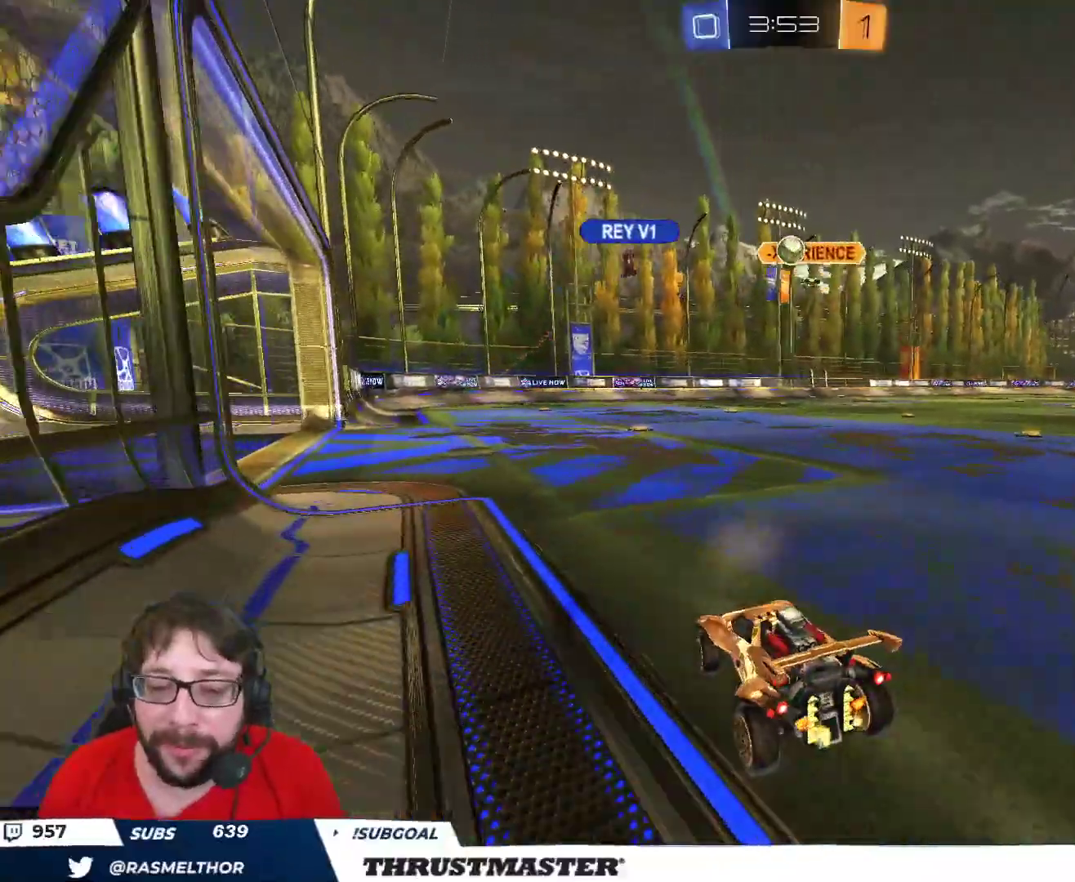
{"buttons": [], "left_stick": "center", "right_stick": "center", "events": [[33, "left_stick", "up-left"], [133, "R2", "up"], [217, "left_stick", "center"], [400, "R2", "down"], [483, "R2", "up"]]}
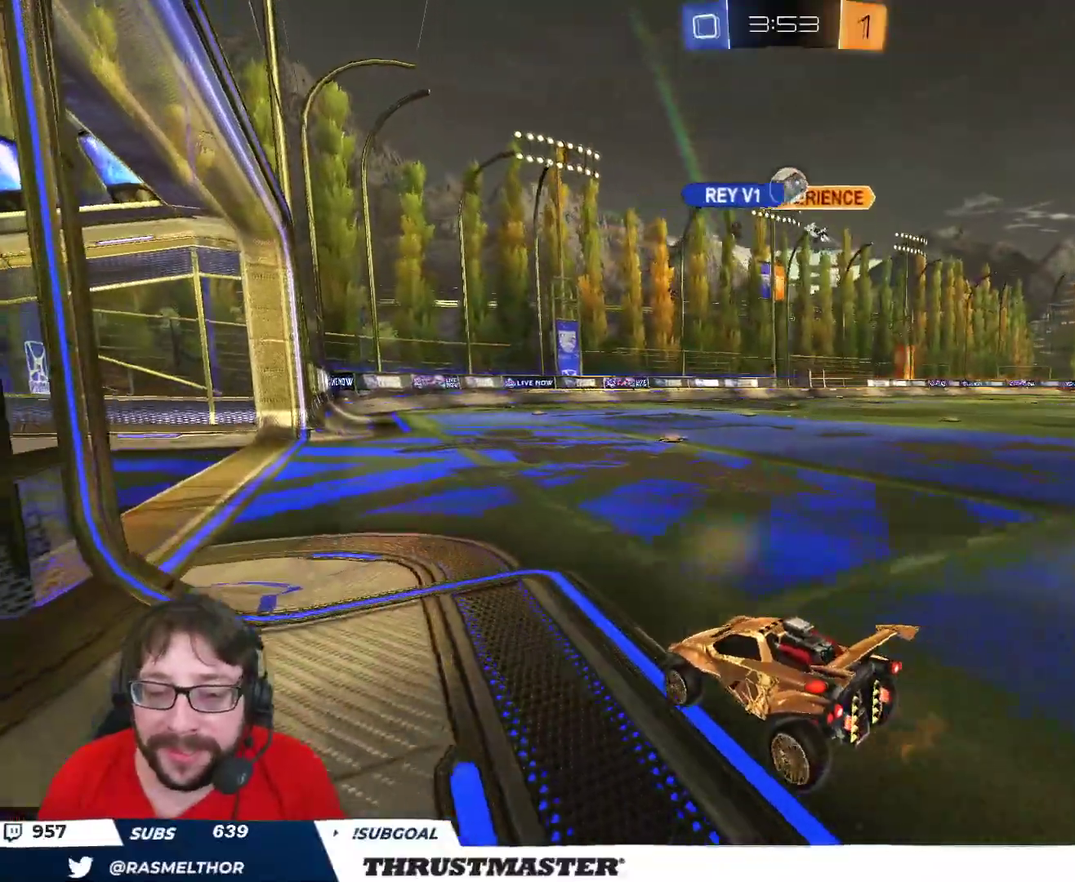
{"buttons": [], "left_stick": "down", "right_stick": "center", "events": [[67, "left_stick", "down"], [150, "A", "down"], [150, "B", "down"], [150, "R2", "down"], [283, "A", "up"], [300, "B", "up"], [350, "A", "down"], [350, "B", "down"], [433, "A", "up"], [433, "B", "up"], [500, "R2", "up"]]}
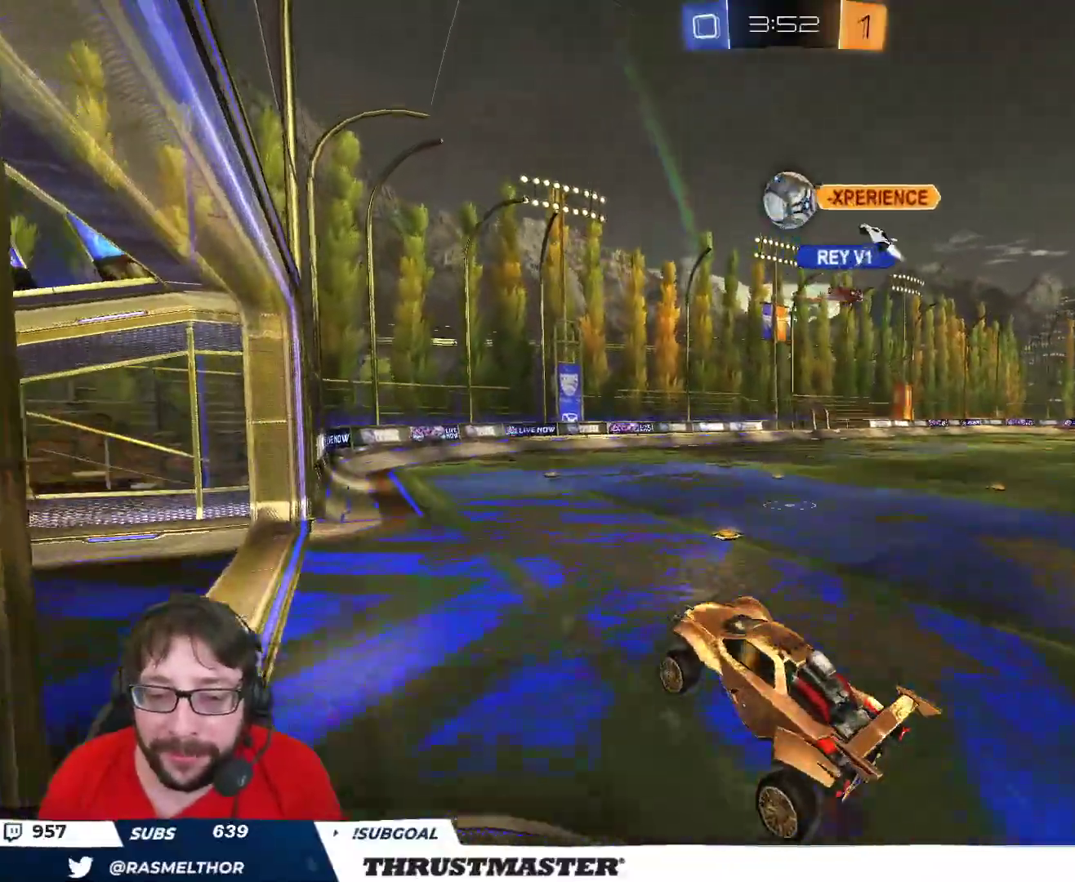
{"buttons": ["L2", "R2"], "left_stick": "right", "right_stick": "center", "events": [[100, "left_stick", "down-right"], [150, "L2", "down"], [333, "left_stick", "down"], [483, "left_stick", "right"], [500, "R2", "down"]]}
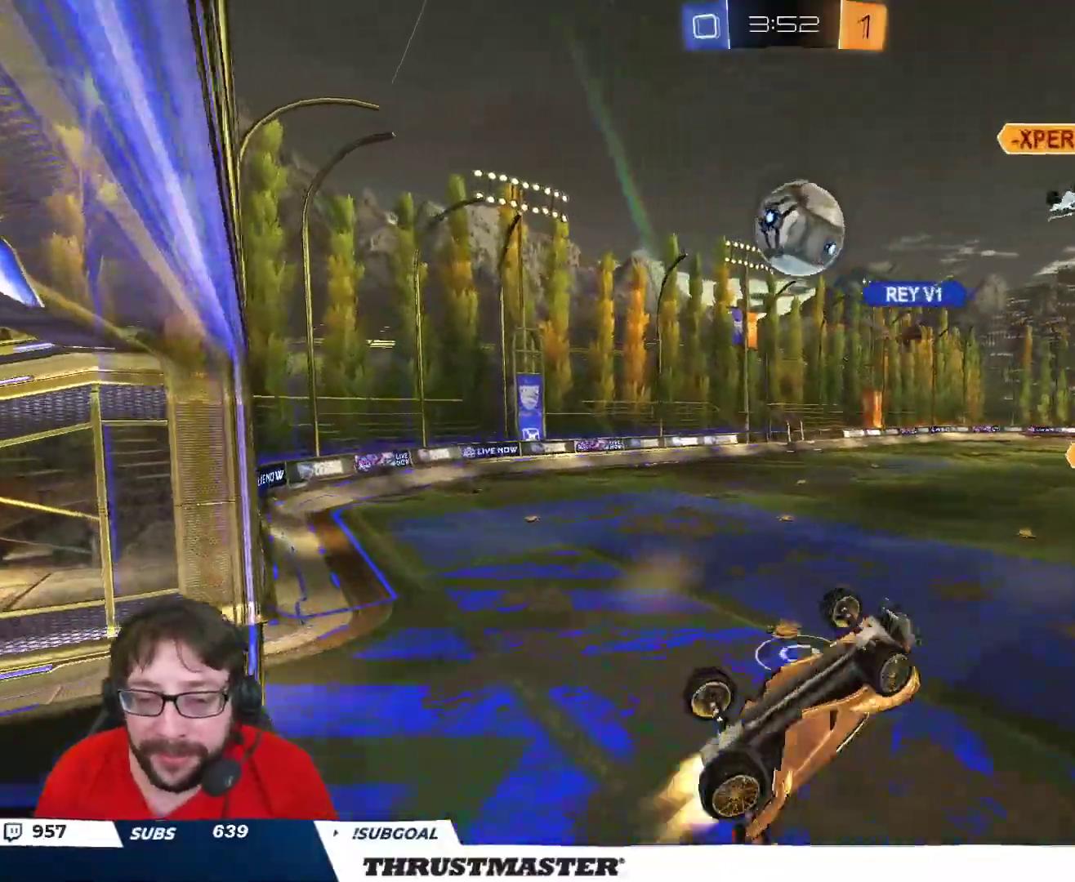
{"buttons": ["B", "R2"], "left_stick": "up-right", "right_stick": "center", "events": [[17, "B", "down"], [17, "left_stick", "up-right"], [133, "B", "up"], [300, "L2", "up"], [350, "B", "down"]]}
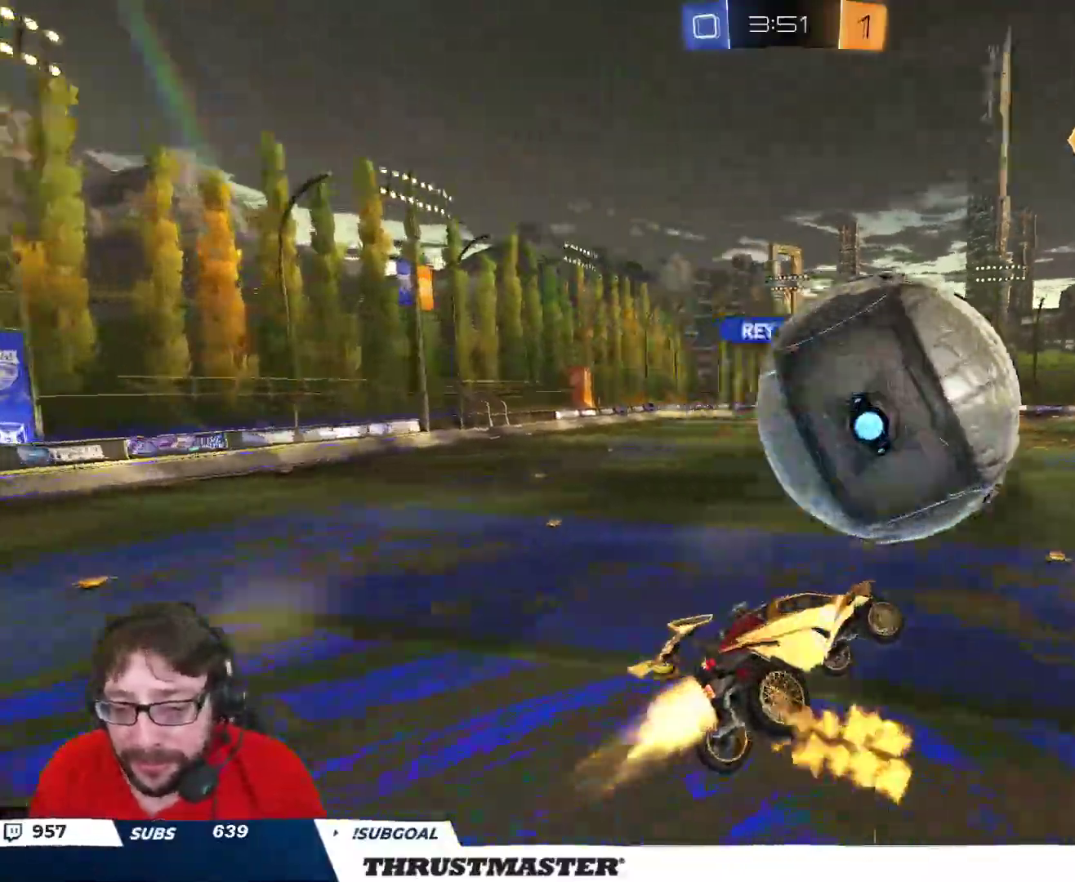
{"buttons": ["R2"], "left_stick": "center", "right_stick": "center", "events": [[50, "B", "up"], [83, "left_stick", "center"], [250, "left_stick", "down-left"], [267, "B", "down"], [400, "R2", "up"], [417, "left_stick", "center"], [483, "B", "up"], [483, "R2", "down"]]}
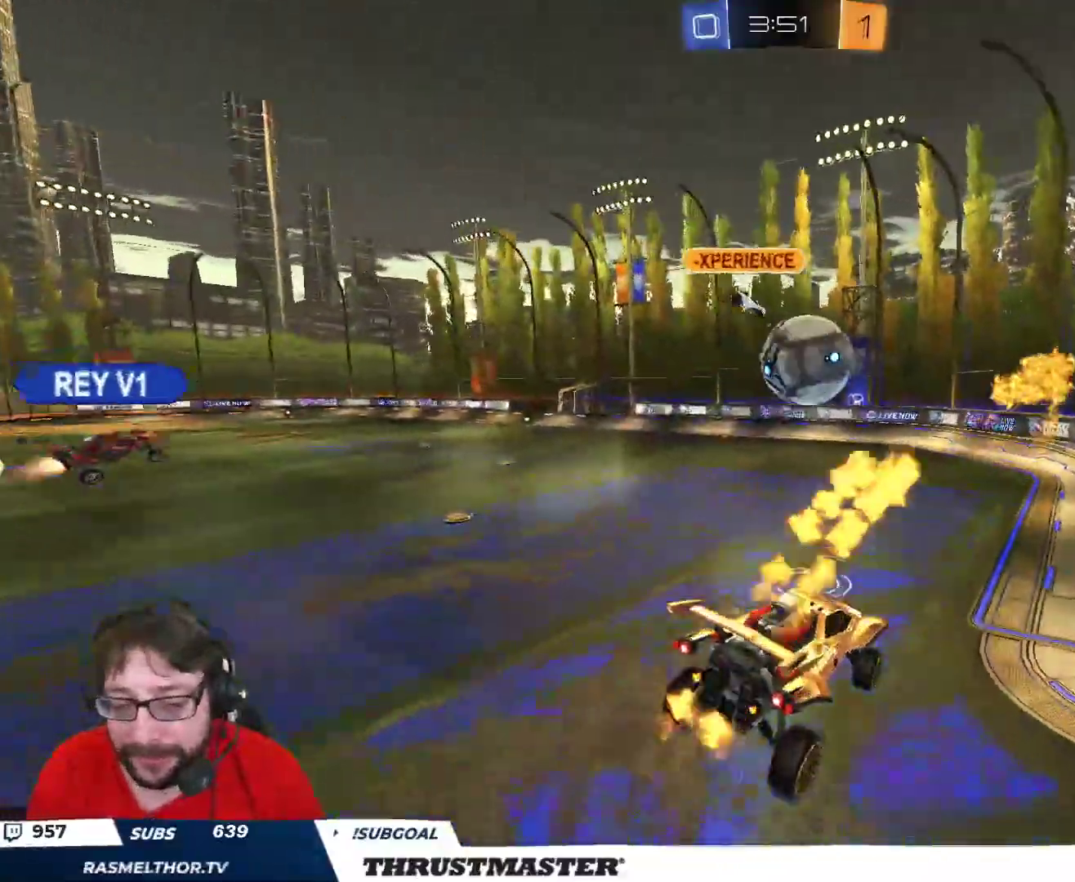
{"buttons": ["R2"], "left_stick": "center", "right_stick": "center", "events": [[50, "left_stick", "down-left"], [233, "left_stick", "center"]]}